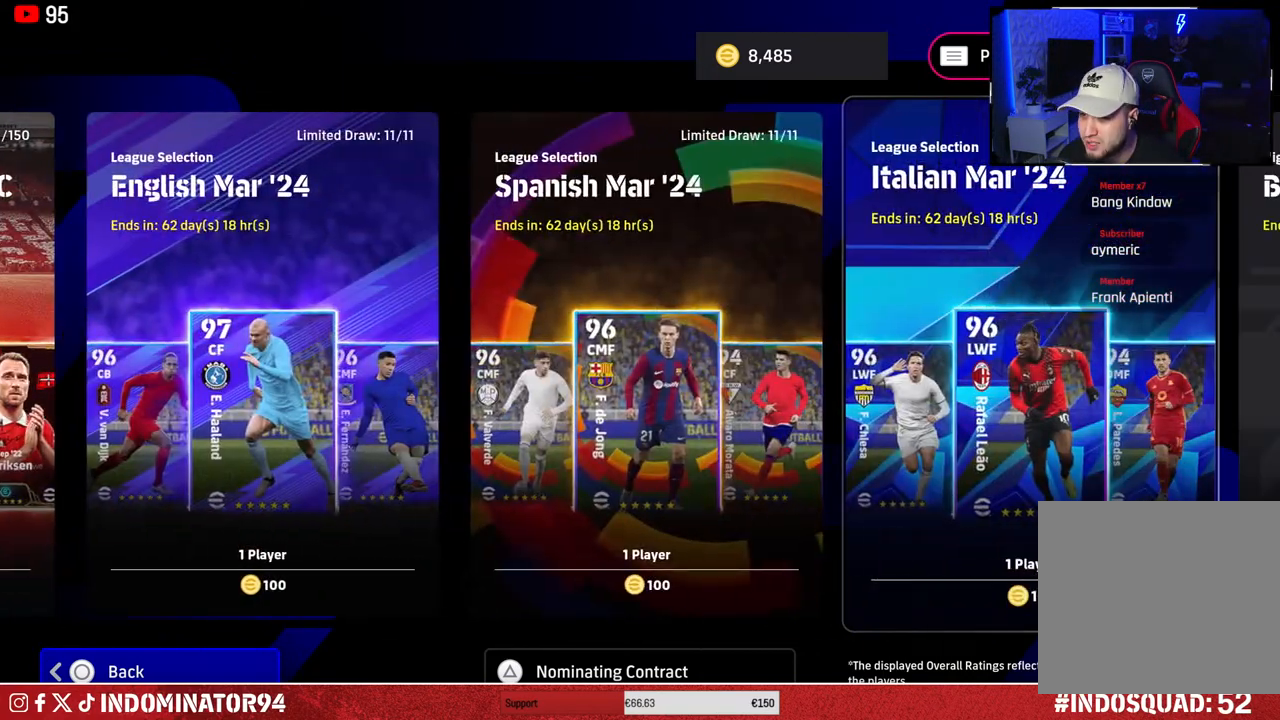
Gameplay with a controller (PlayStation layout); each line is a JSON object with the inputs held at the frame after it. "events" lists button and stick changes between this image and that frame as [ms after this image, input, new state], when the widget could be followed in between.
{"buttons": [], "left_stick": "right", "right_stick": "center", "events": [[183, "left_stick", "left"], [350, "left_stick", "center"], [467, "left_stick", "right"]]}
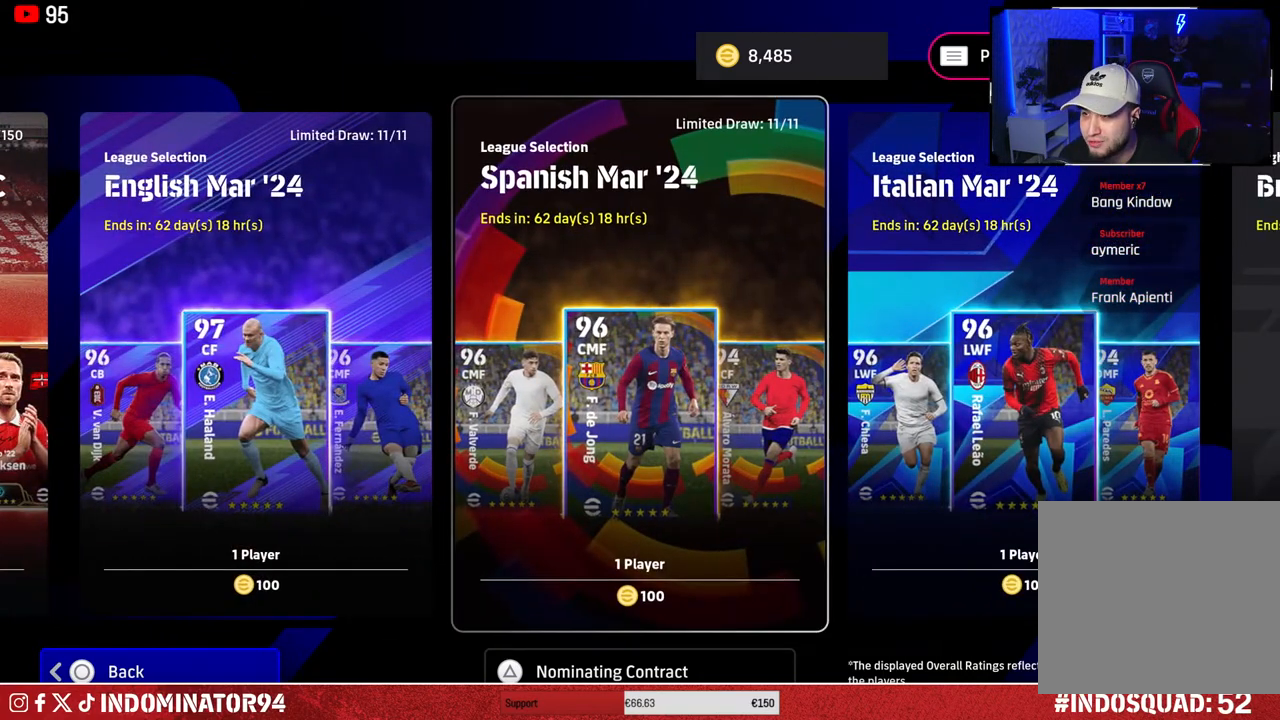
{"buttons": [], "left_stick": "right", "right_stick": "center", "events": [[183, "left_stick", "center"], [250, "left_stick", "right"], [417, "left_stick", "center"], [483, "left_stick", "right"]]}
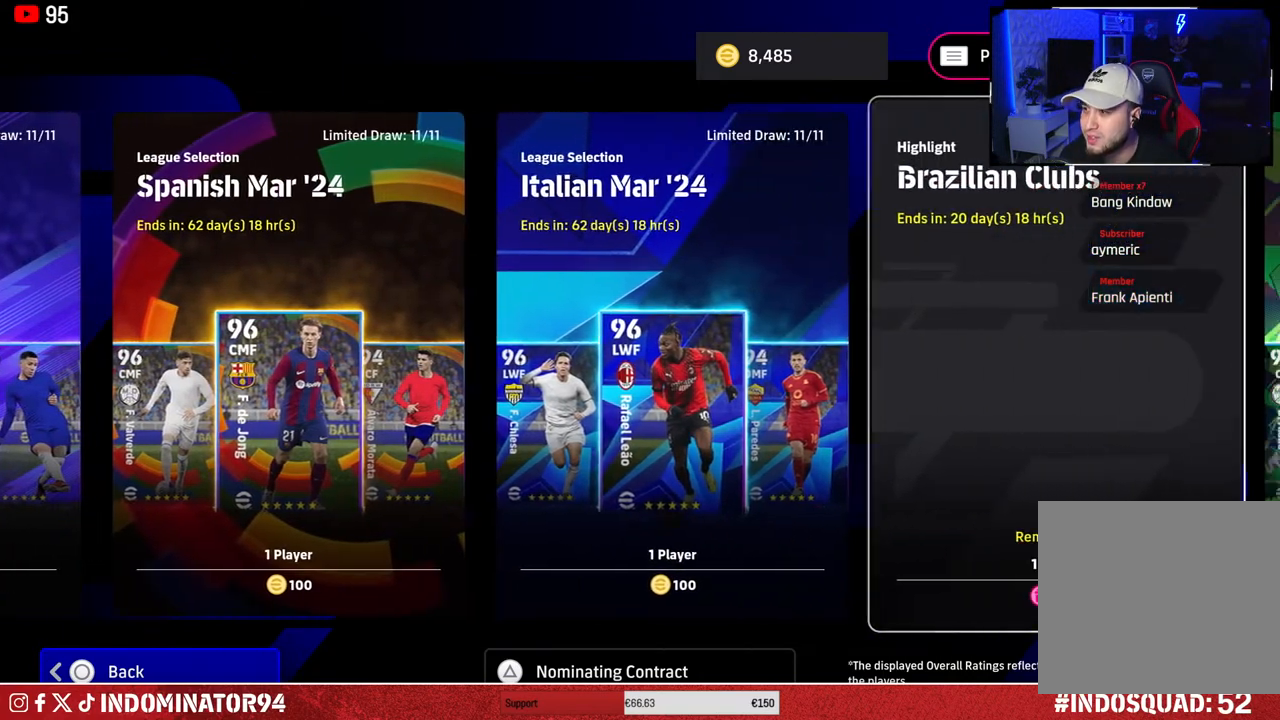
{"buttons": [], "left_stick": "center", "right_stick": "center", "events": [[117, "left_stick", "center"]]}
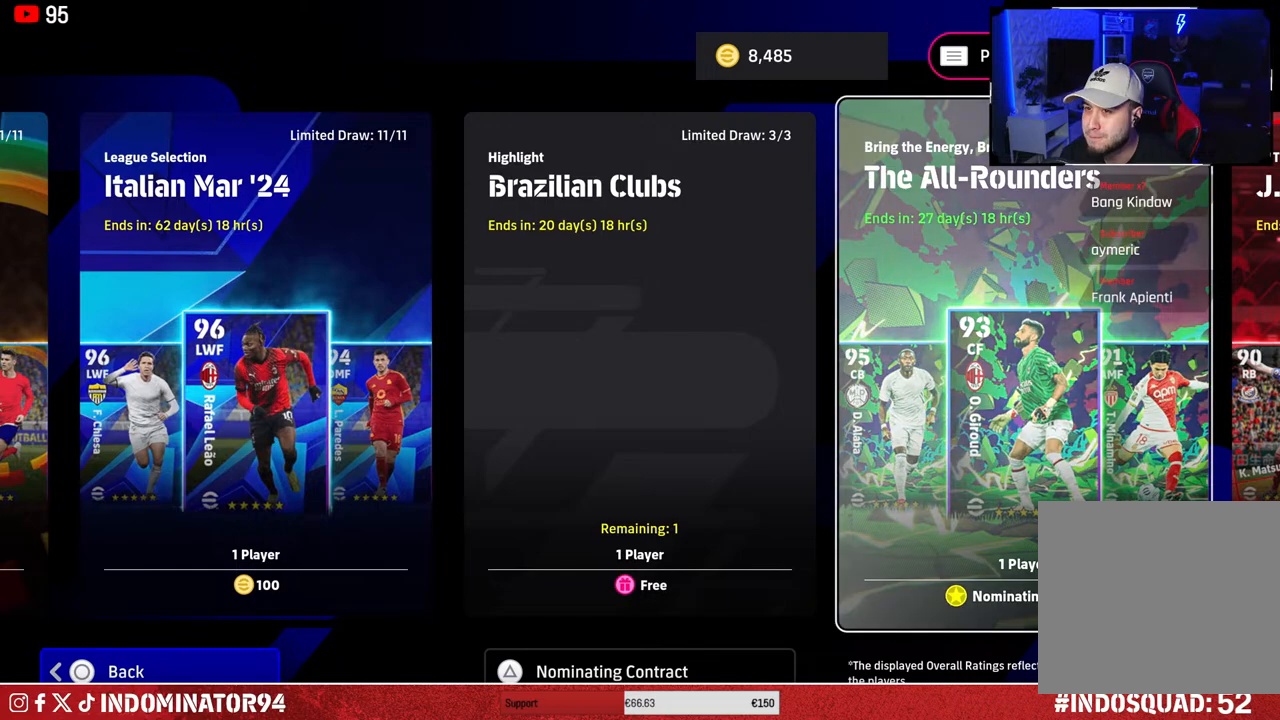
{"buttons": [], "left_stick": "center", "right_stick": "center", "events": [[17, "left_stick", "left"], [150, "left_stick", "center"]]}
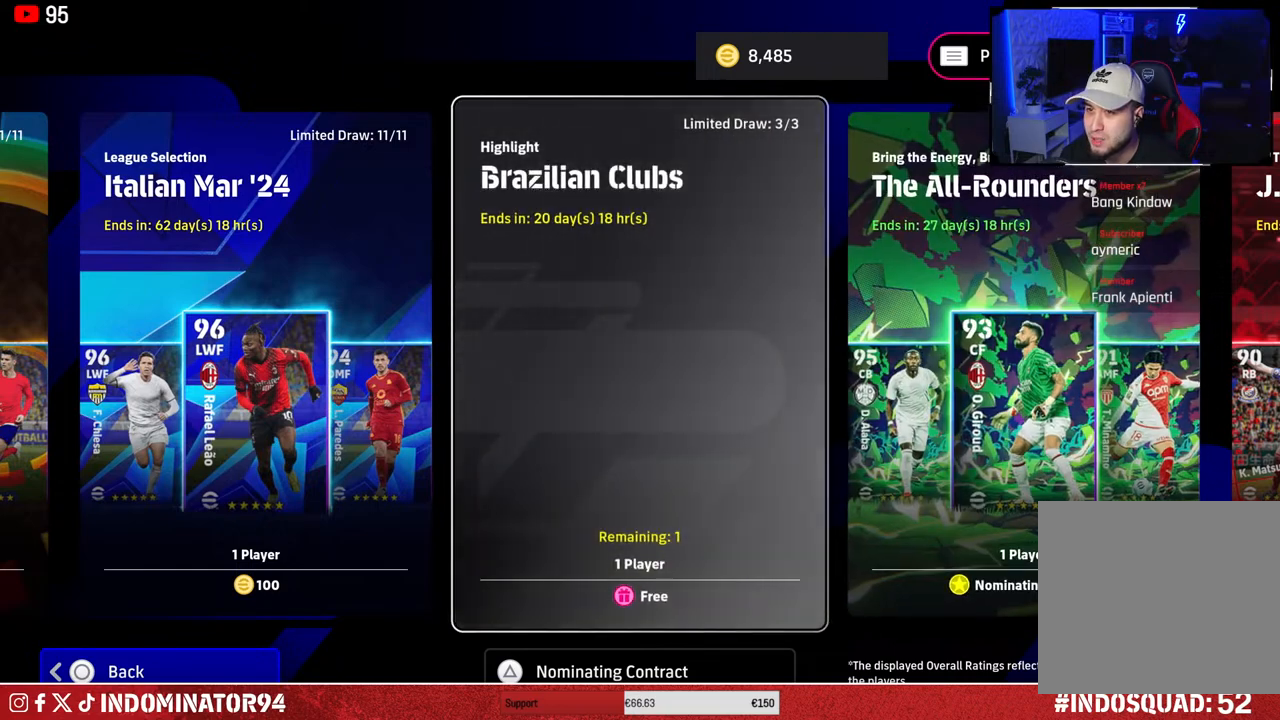
{"buttons": ["CROSS"], "left_stick": "center", "right_stick": "center", "events": [[483, "CROSS", "down"]]}
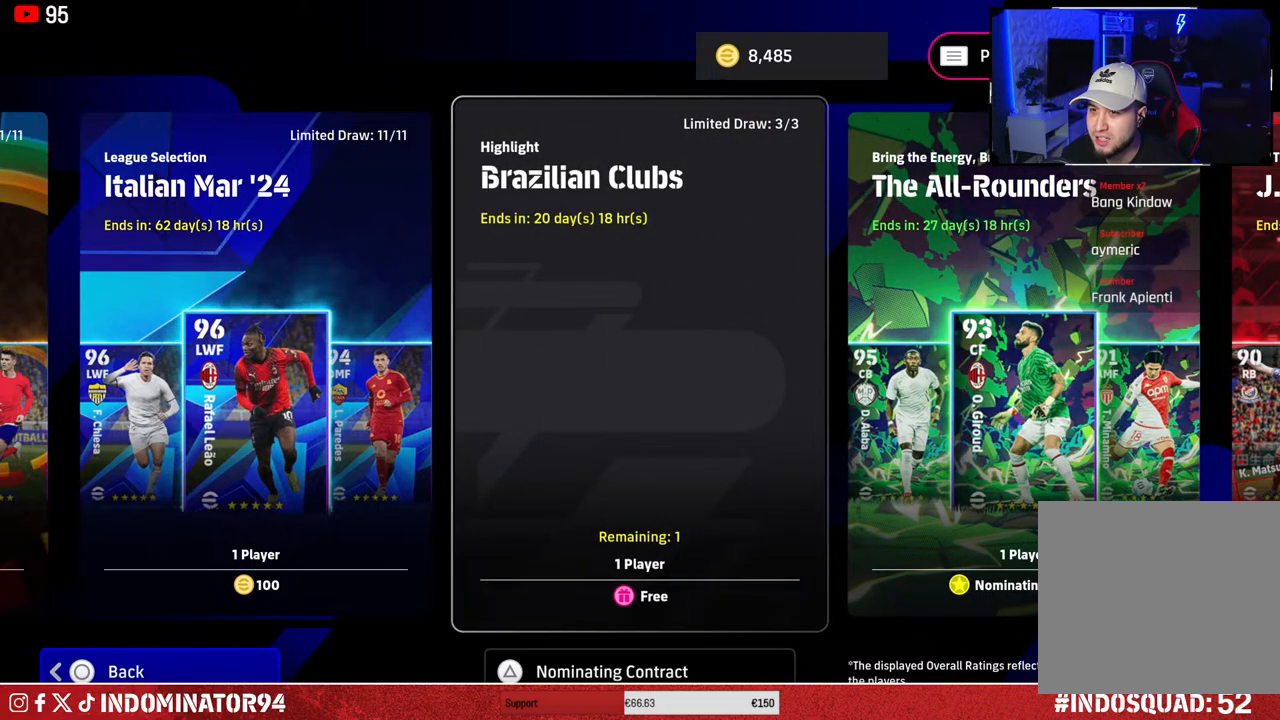
{"buttons": [], "left_stick": "center", "right_stick": "center", "events": [[117, "CROSS", "up"]]}
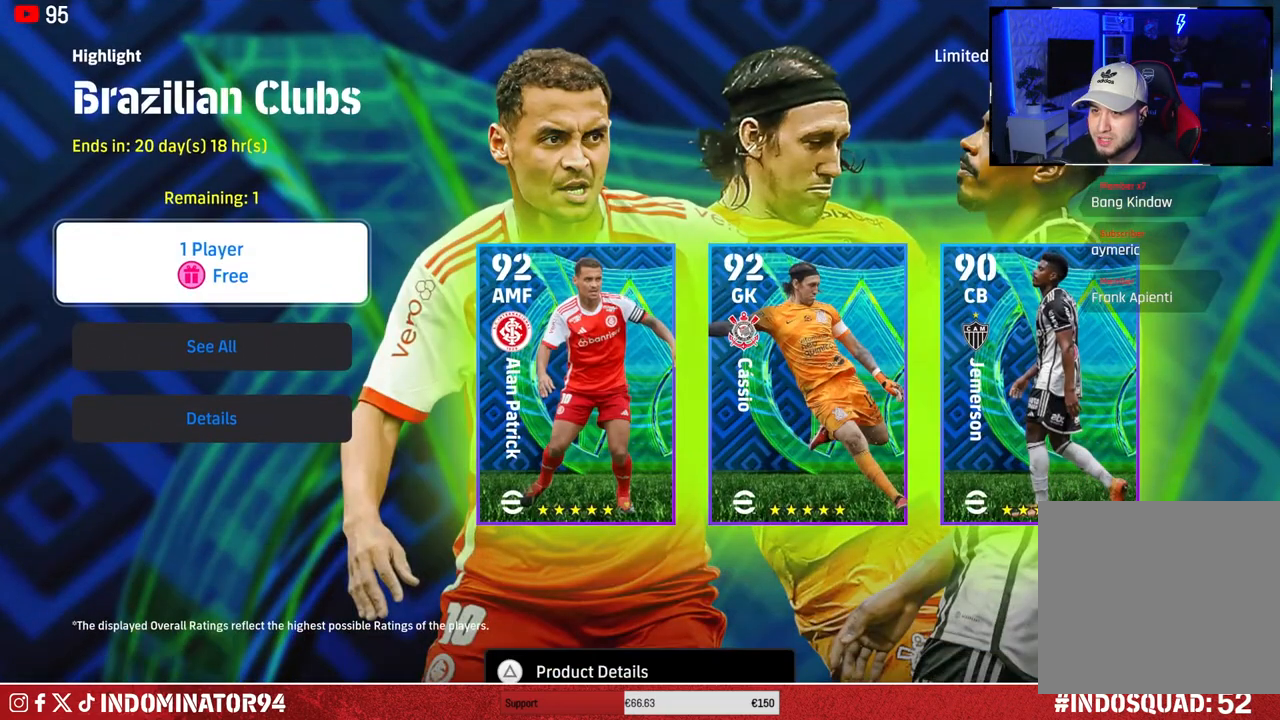
{"buttons": [], "left_stick": "down", "right_stick": "center", "events": [[467, "left_stick", "down"]]}
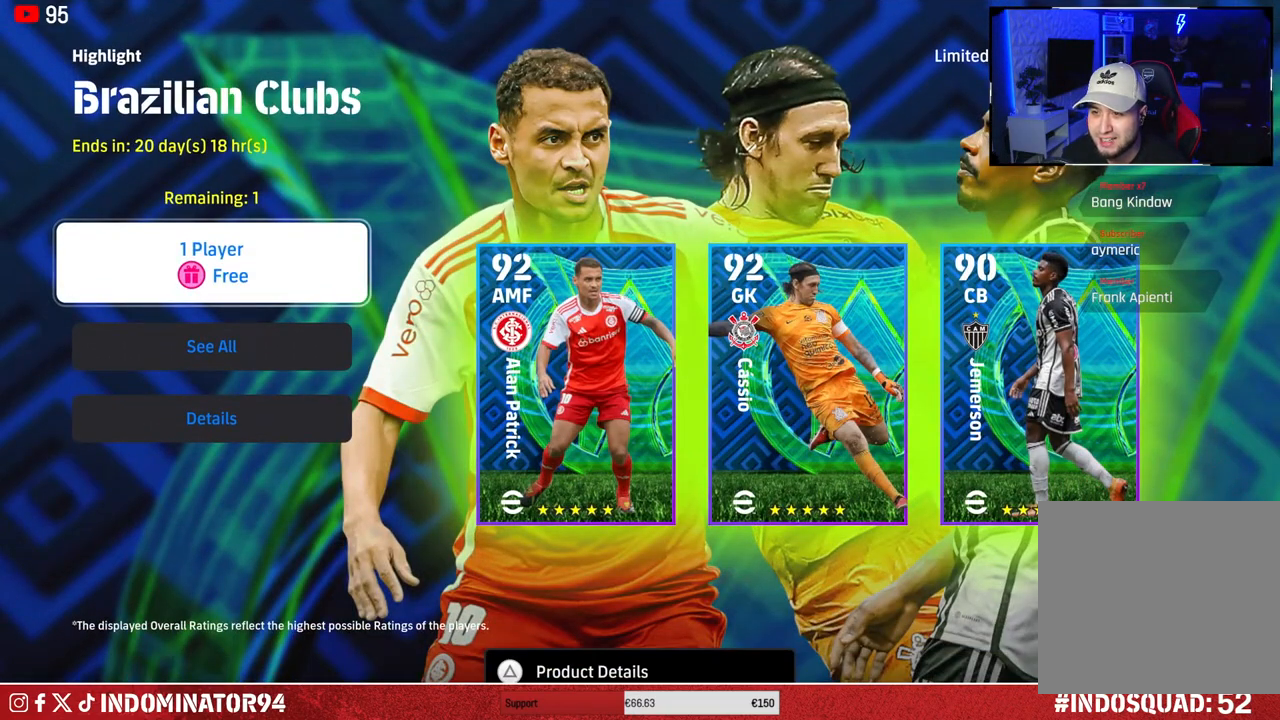
{"buttons": [], "left_stick": "center", "right_stick": "center", "events": [[117, "left_stick", "center"], [283, "CROSS", "down"], [417, "CROSS", "up"]]}
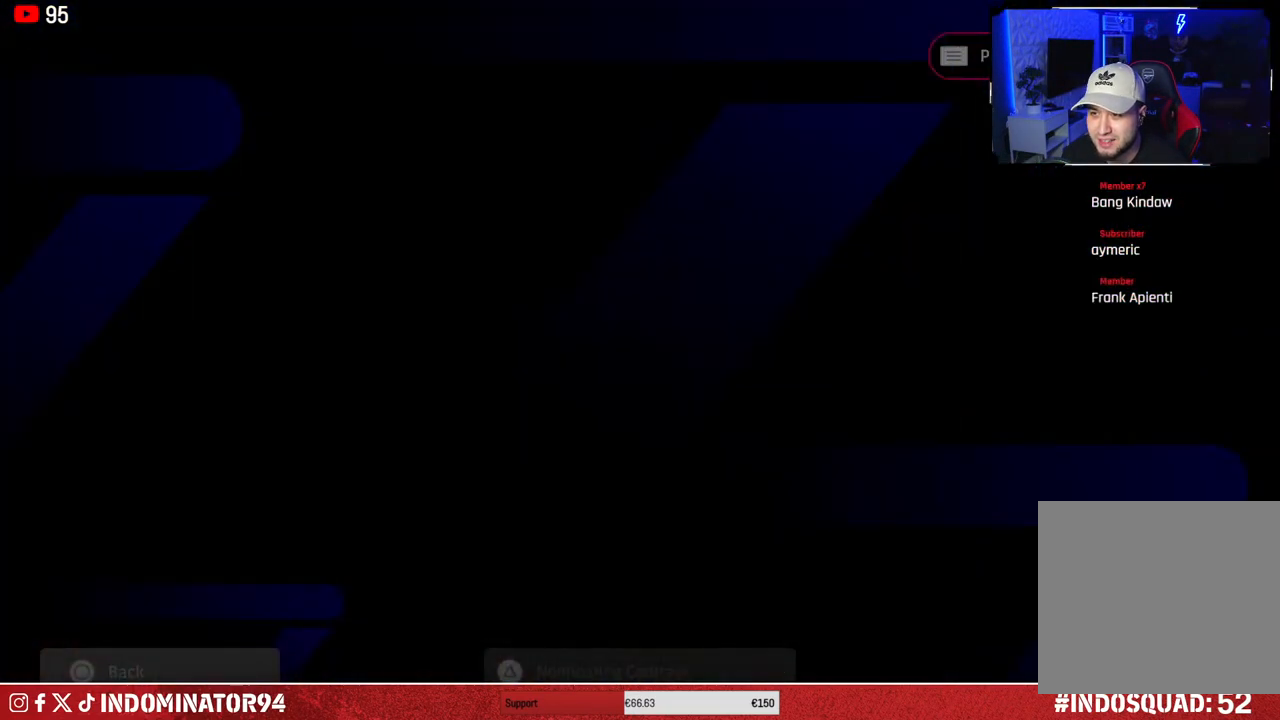
{"buttons": [], "left_stick": "center", "right_stick": "center", "events": []}
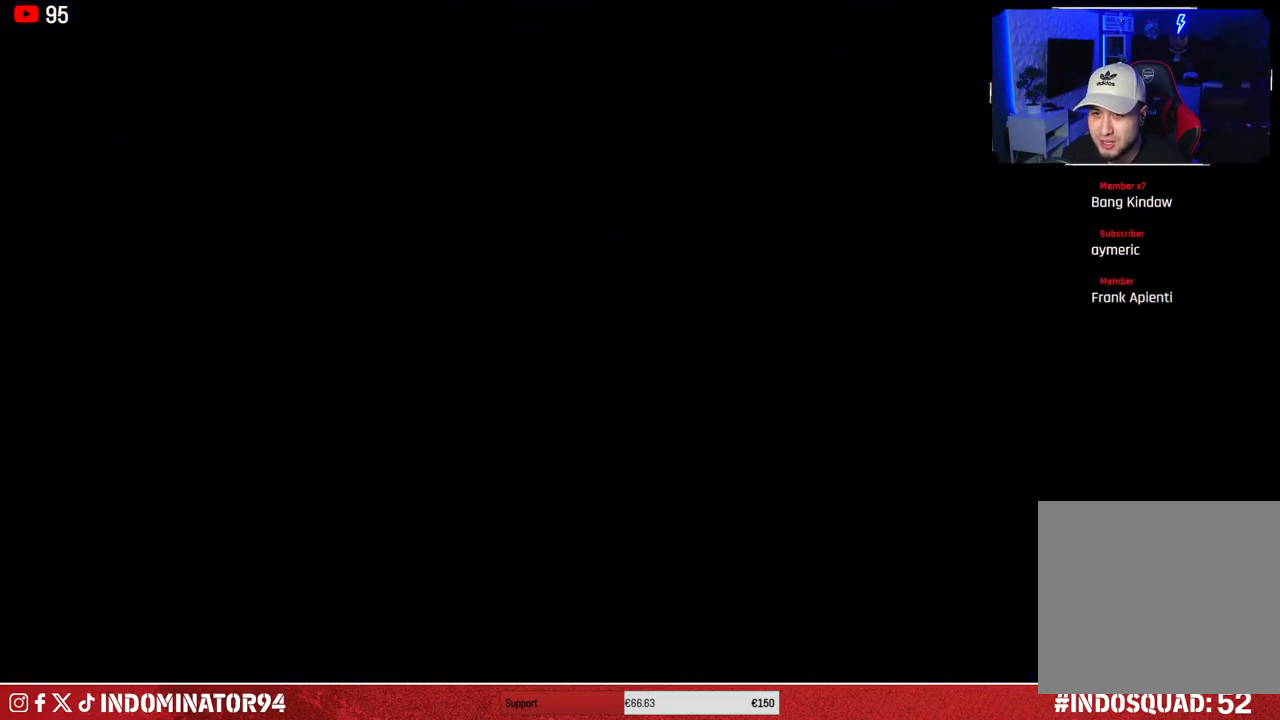
{"buttons": [], "left_stick": "center", "right_stick": "center", "events": []}
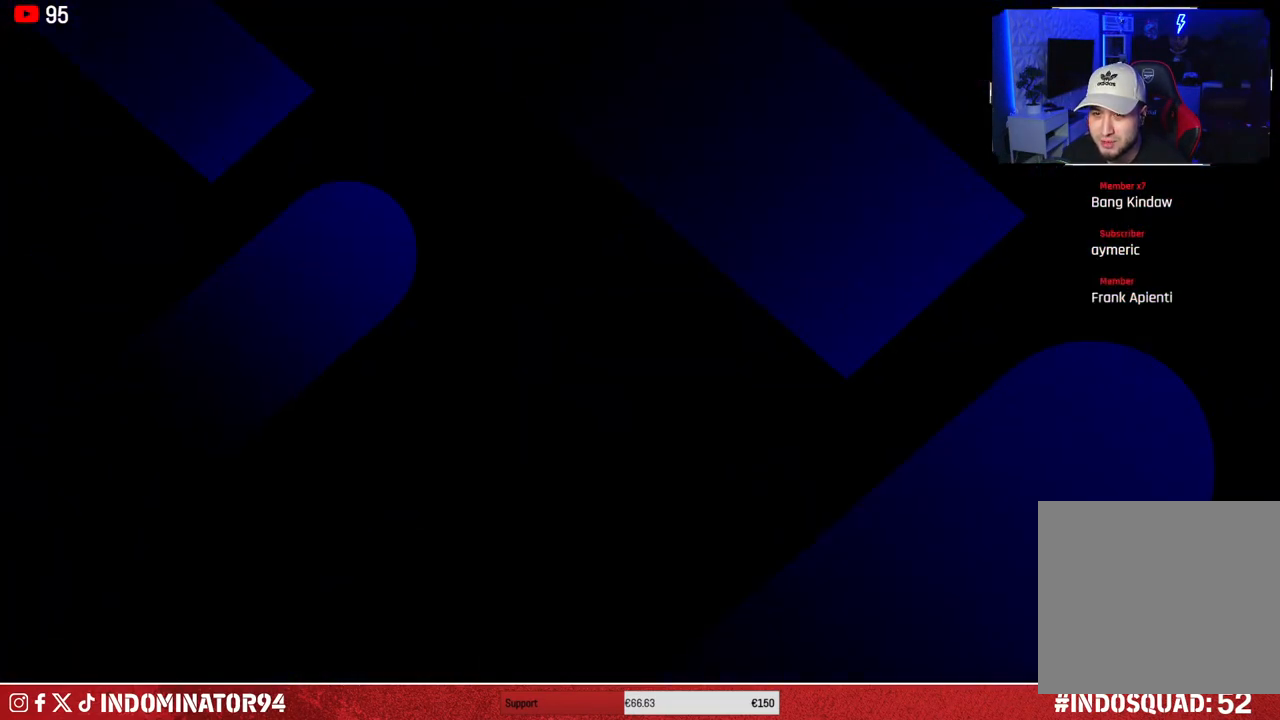
{"buttons": [], "left_stick": "center", "right_stick": "center", "events": []}
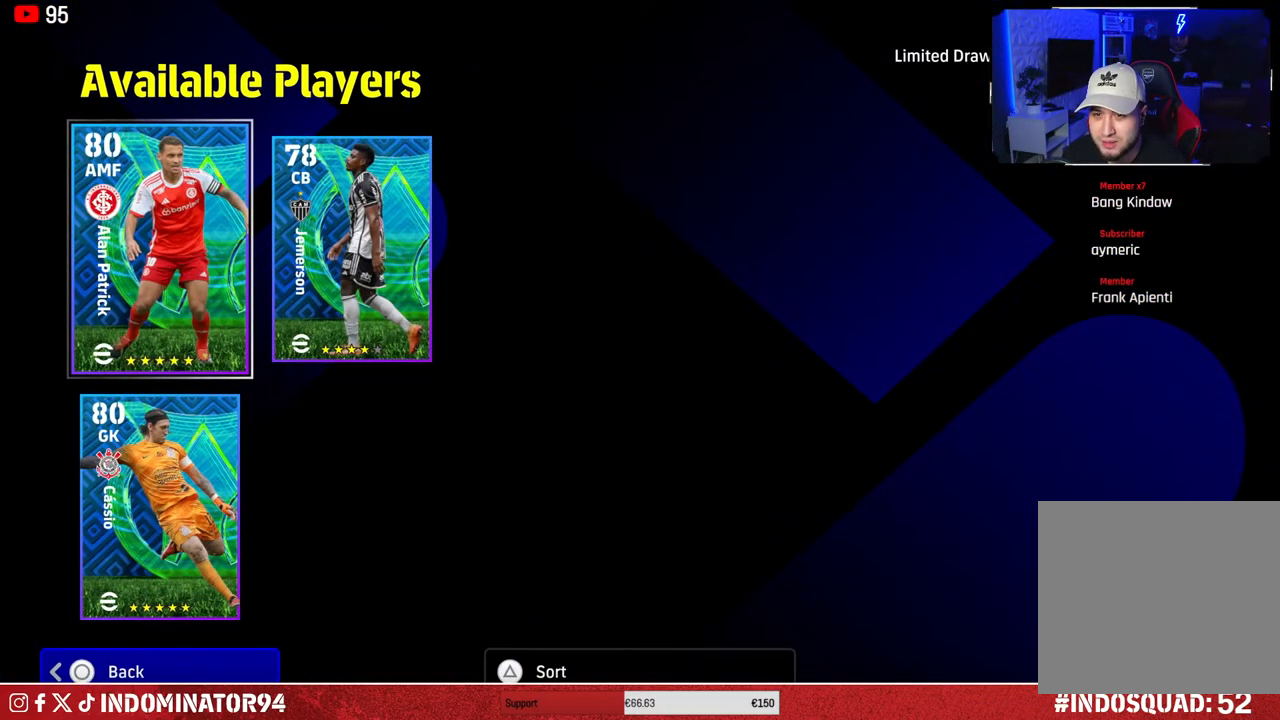
{"buttons": ["DPAD_RIGHT"], "left_stick": "center", "right_stick": "center", "events": [[500, "DPAD_RIGHT", "down"]]}
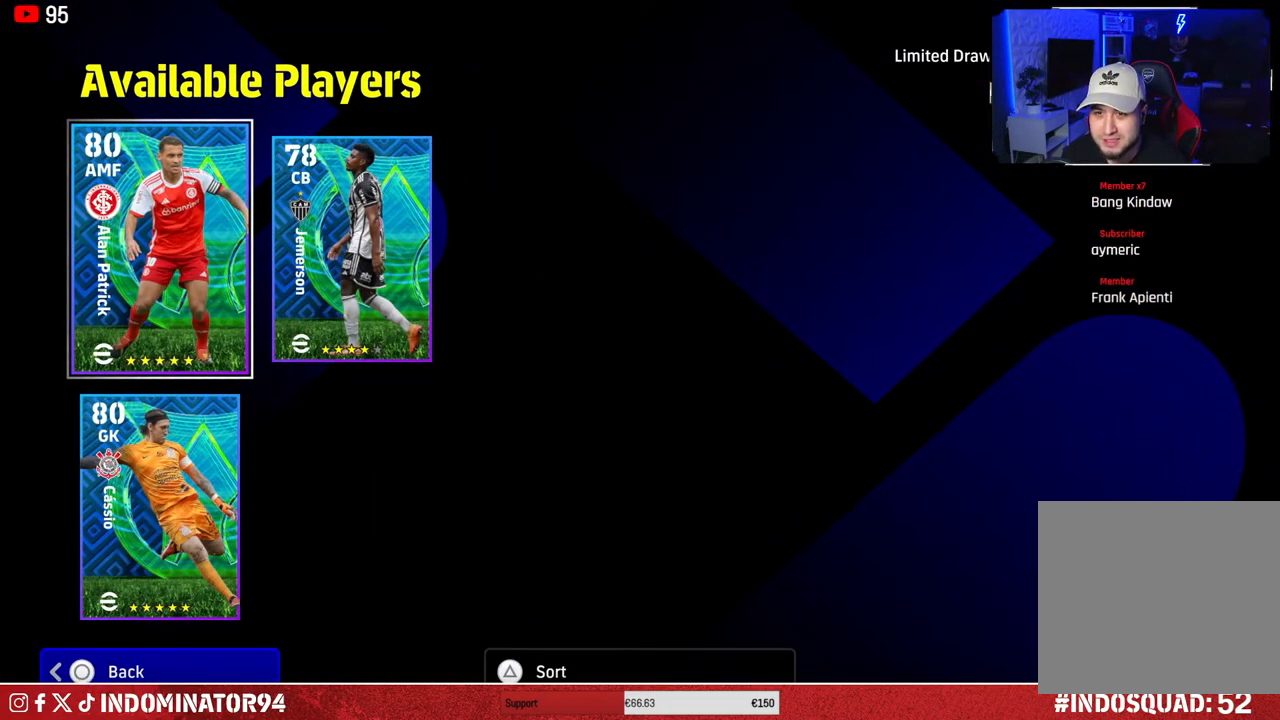
{"buttons": [], "left_stick": "center", "right_stick": "center", "events": [[150, "DPAD_RIGHT", "up"]]}
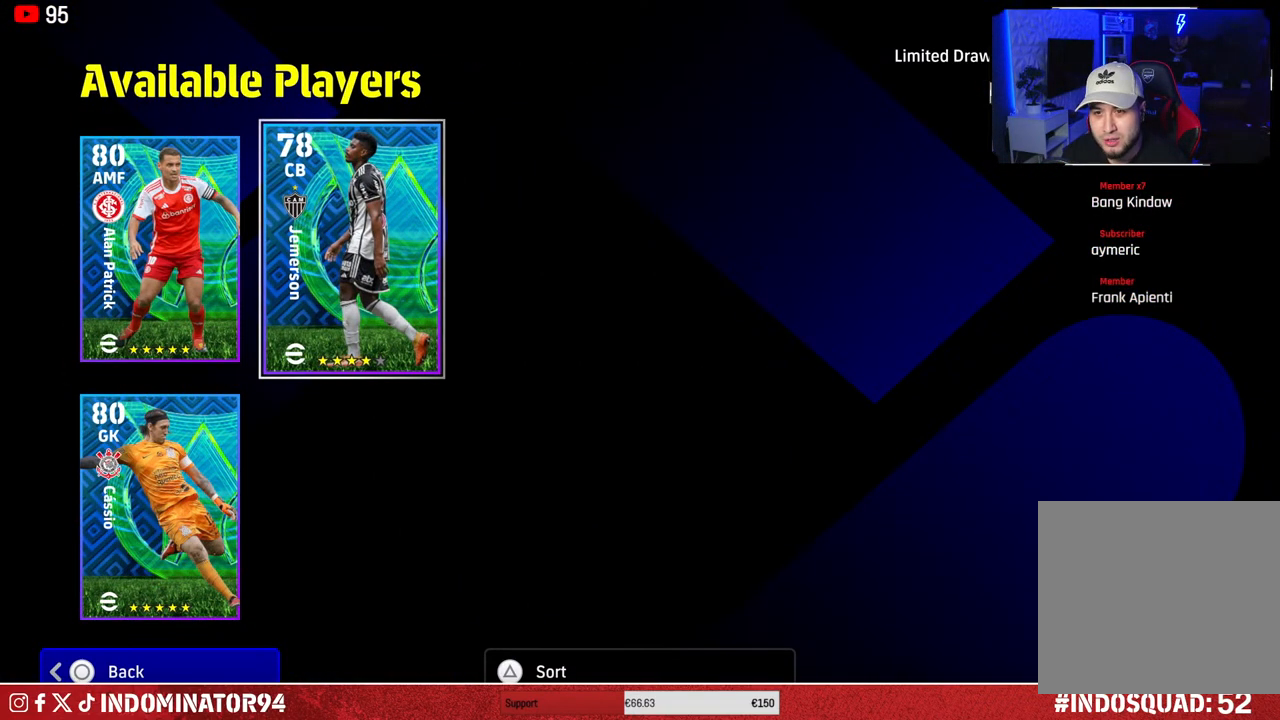
{"buttons": [], "left_stick": "center", "right_stick": "center", "events": []}
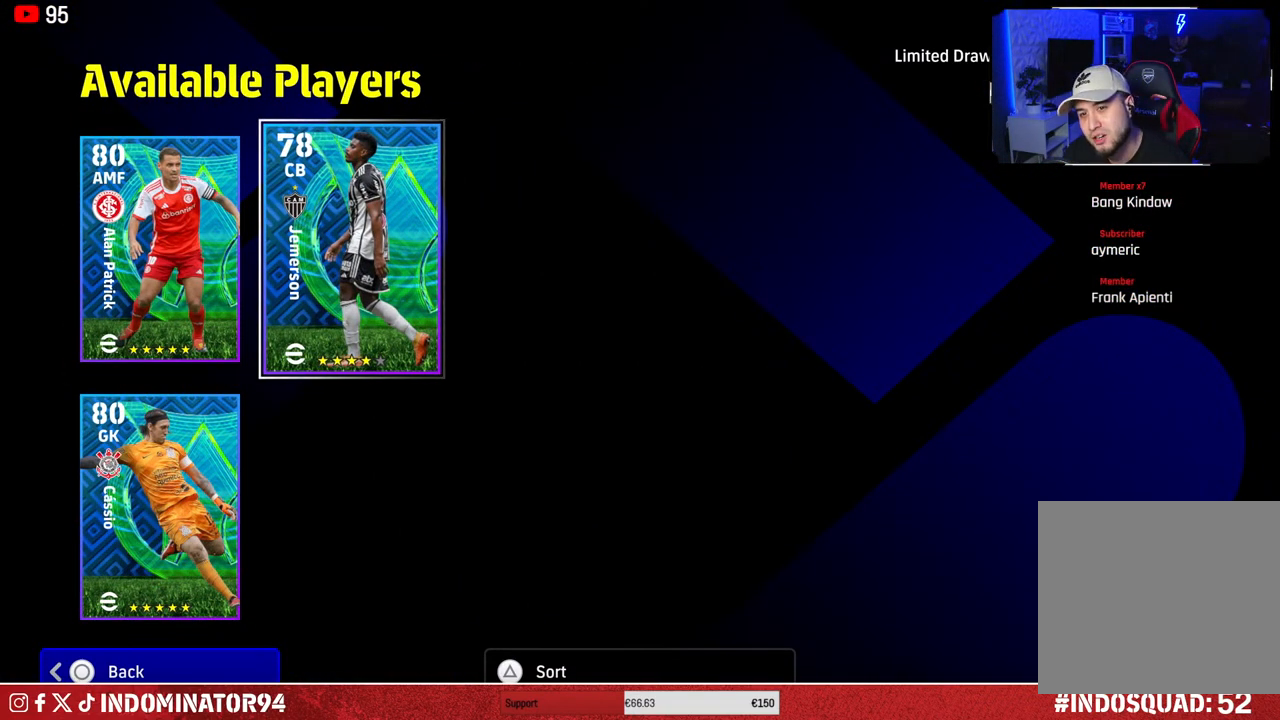
{"buttons": [], "left_stick": "center", "right_stick": "center", "events": []}
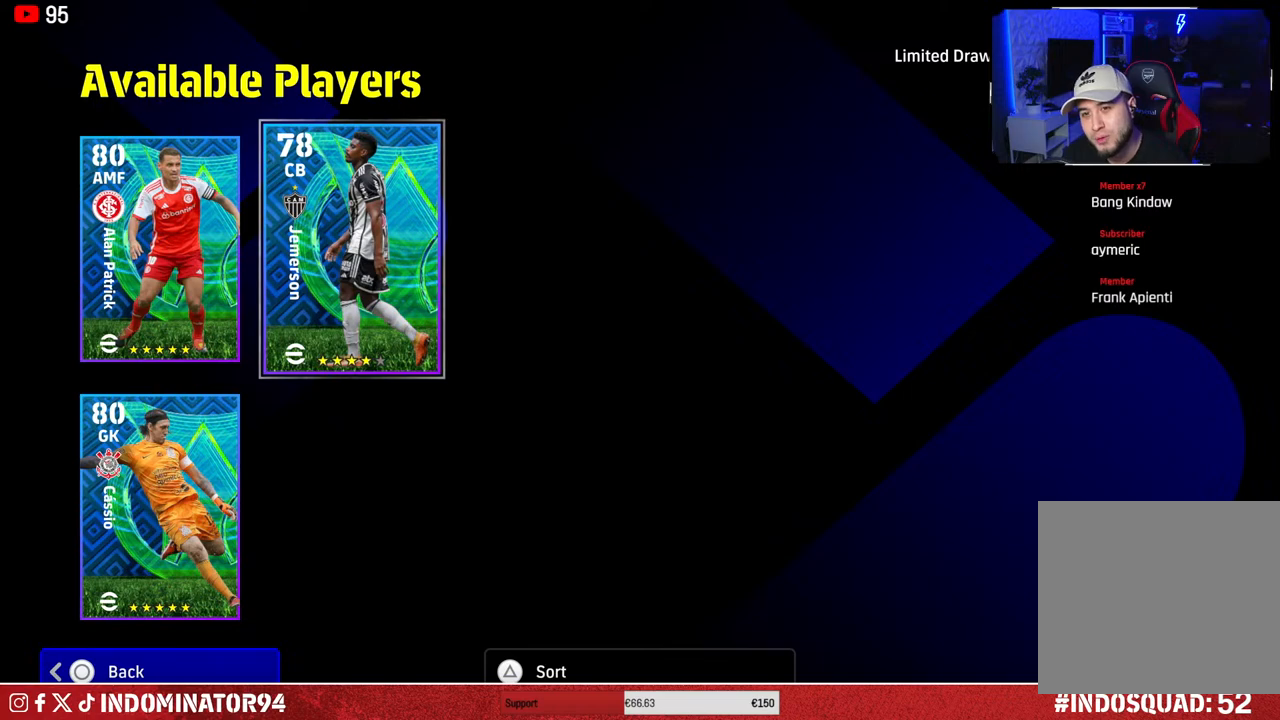
{"buttons": [], "left_stick": "center", "right_stick": "center", "events": []}
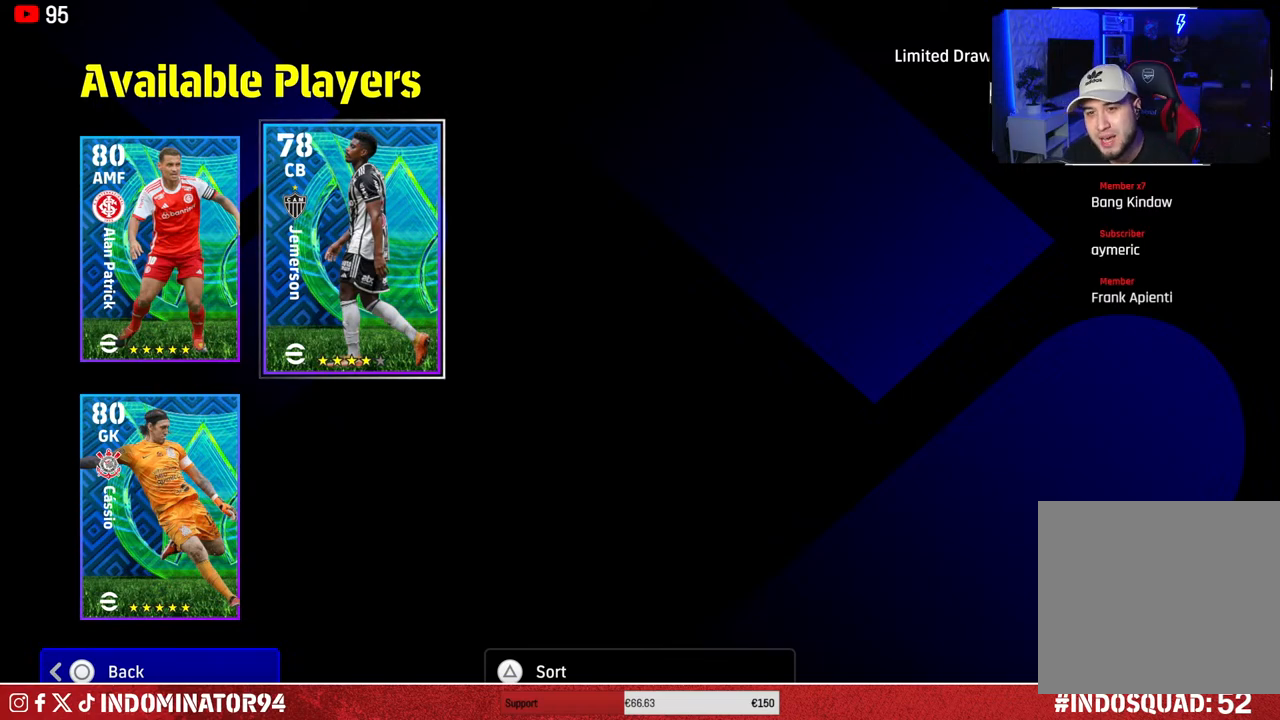
{"buttons": ["CROSS"], "left_stick": "center", "right_stick": "center", "events": [[467, "CROSS", "down"]]}
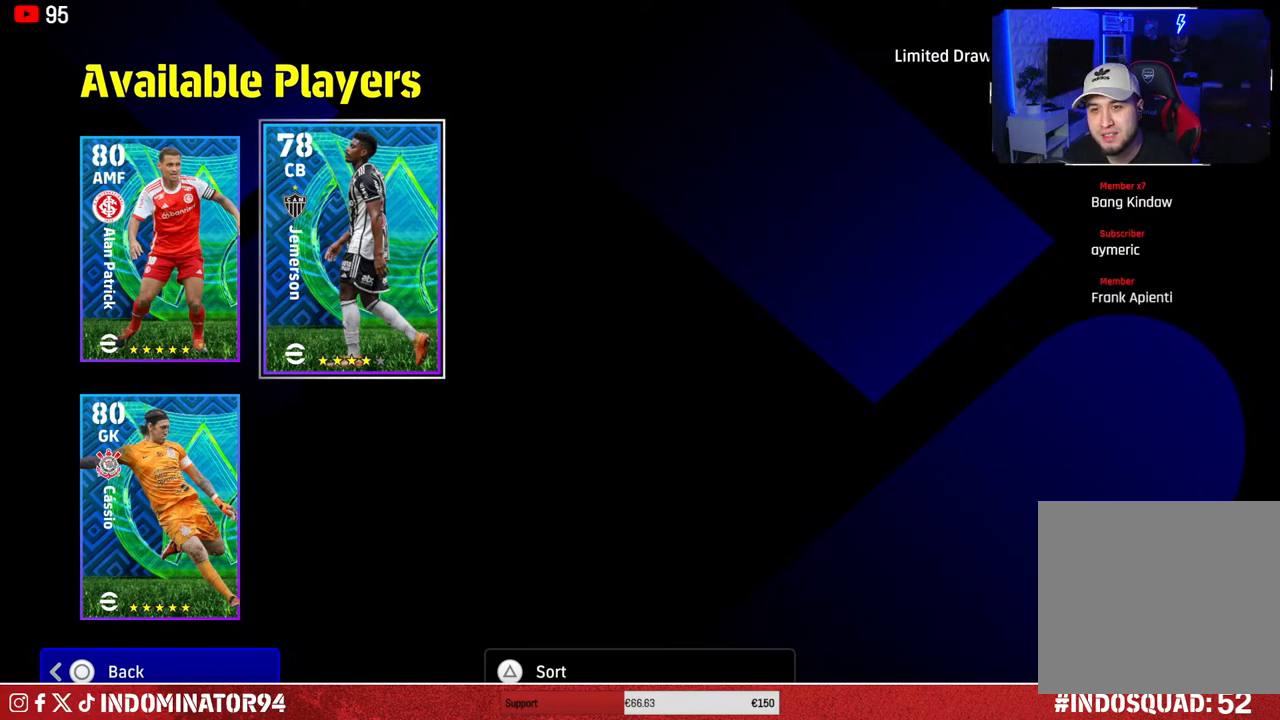
{"buttons": [], "left_stick": "center", "right_stick": "center", "events": [[100, "CROSS", "up"]]}
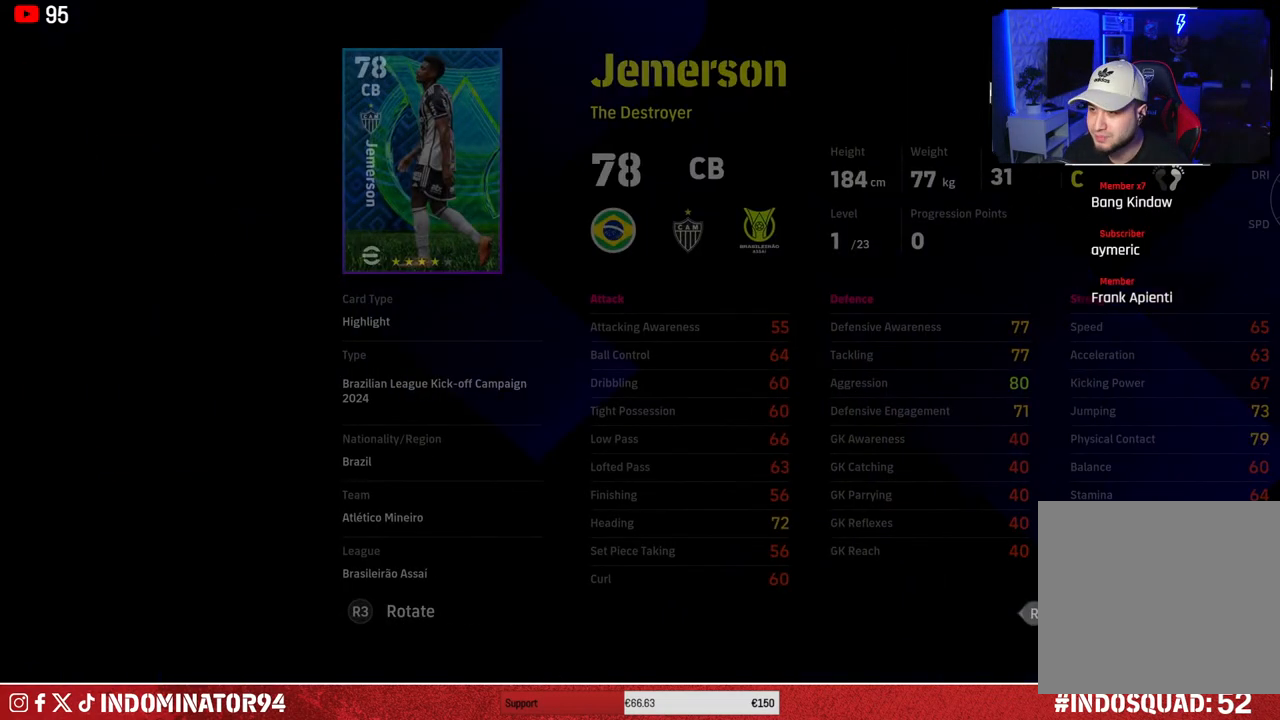
{"buttons": [], "left_stick": "center", "right_stick": "center", "events": []}
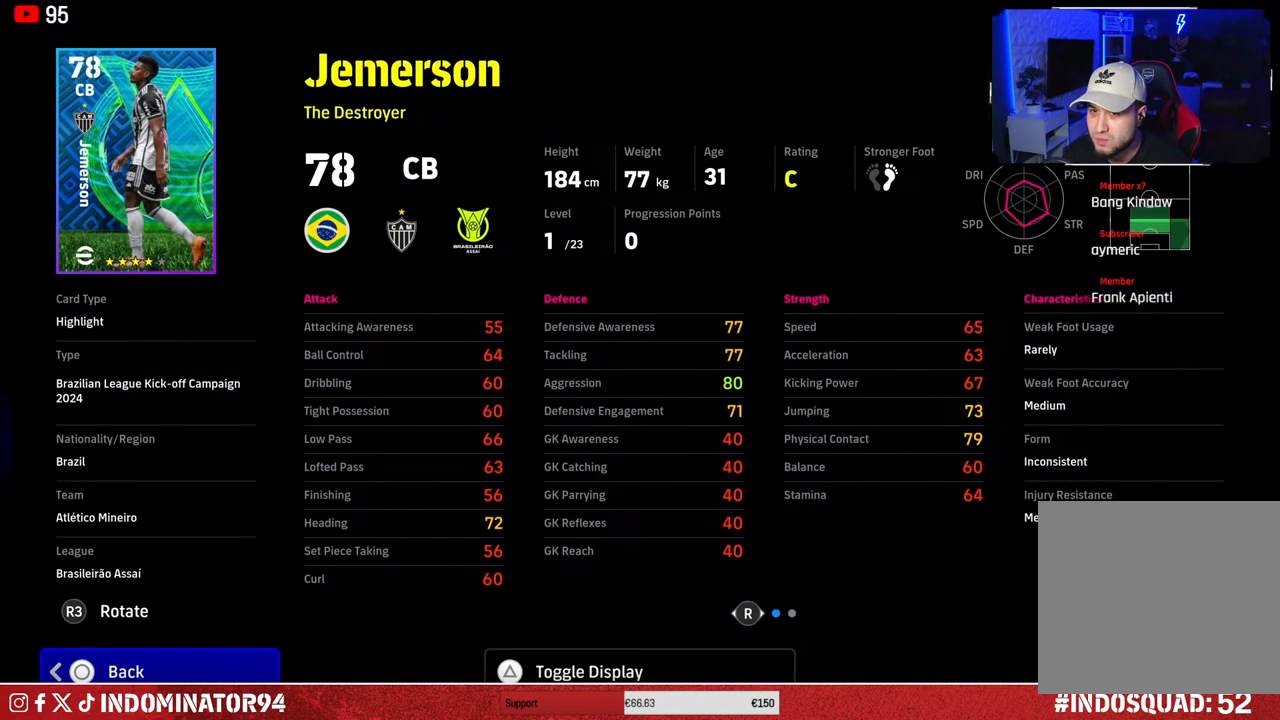
{"buttons": [], "left_stick": "center", "right_stick": "center", "events": []}
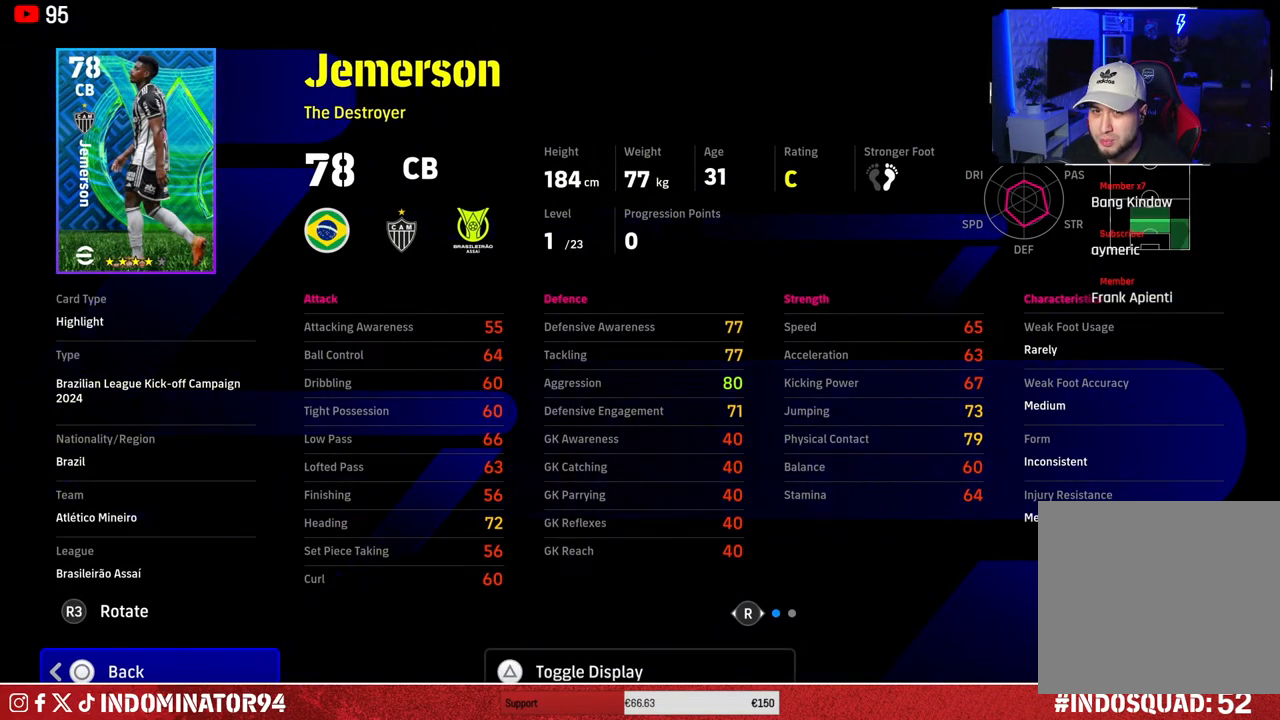
{"buttons": [], "left_stick": "center", "right_stick": "center", "events": []}
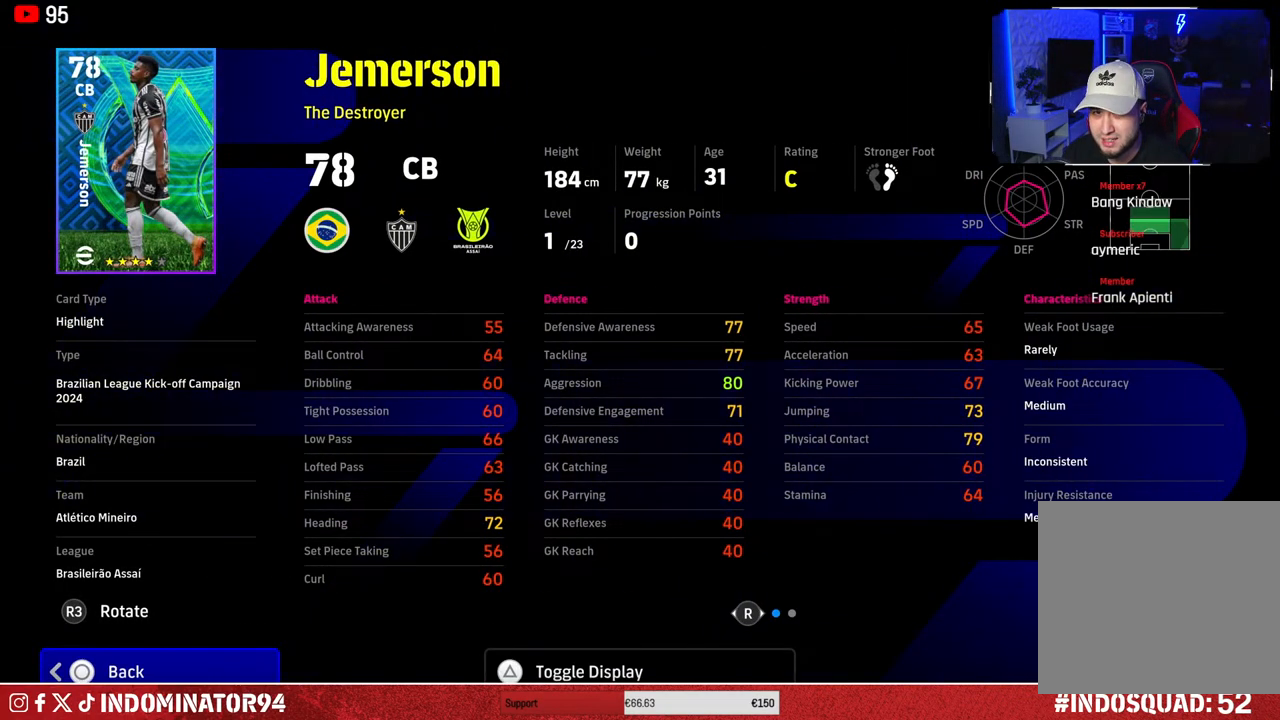
{"buttons": [], "left_stick": "center", "right_stick": "center", "events": []}
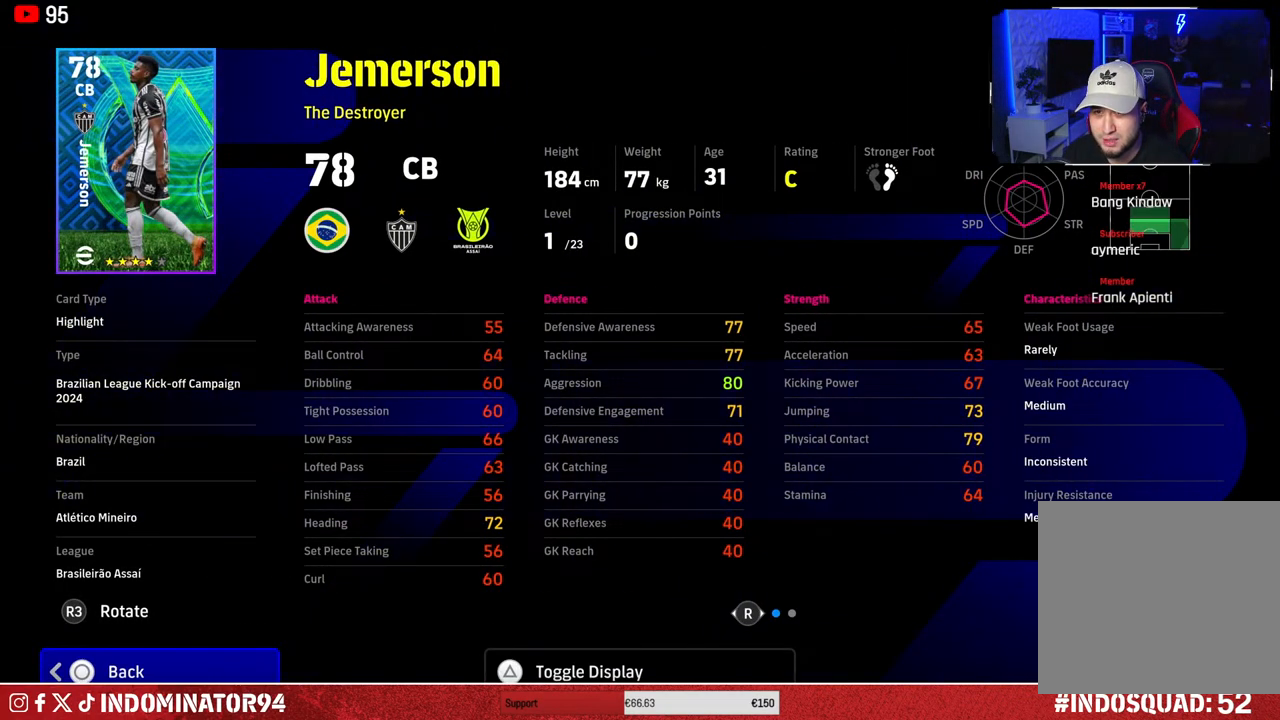
{"buttons": [], "left_stick": "center", "right_stick": "center", "events": []}
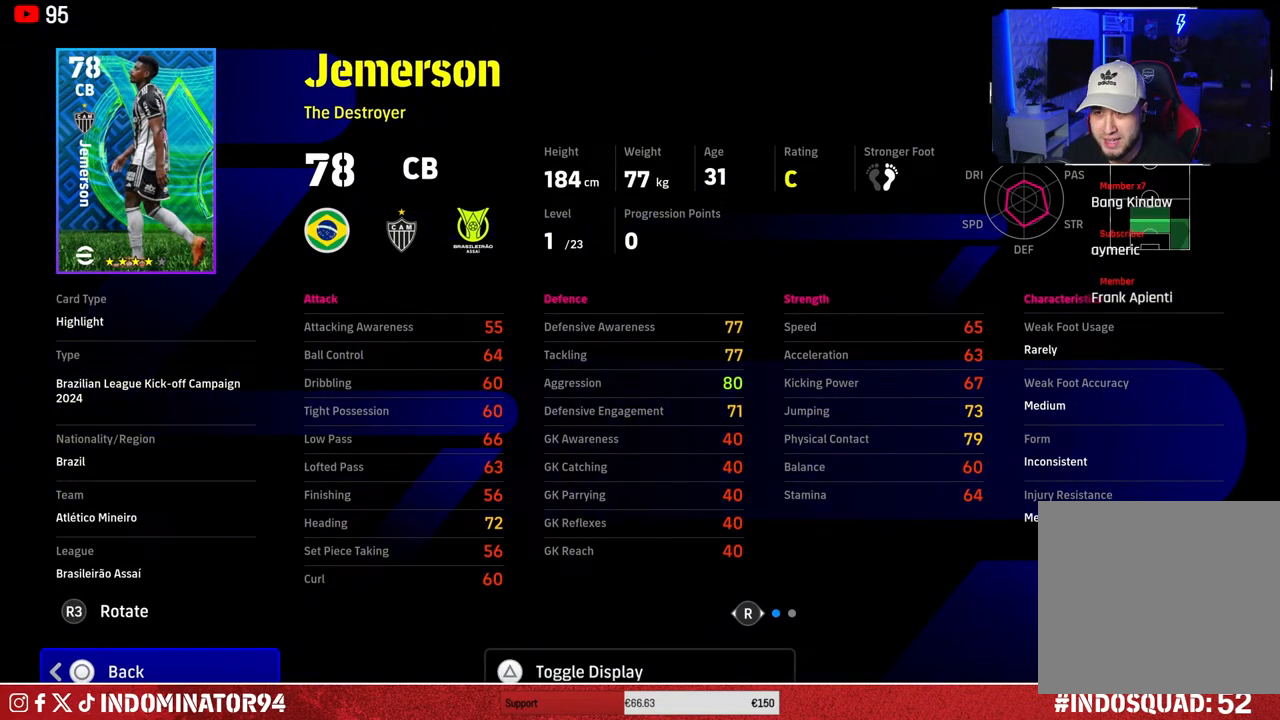
{"buttons": [], "left_stick": "center", "right_stick": "center", "events": []}
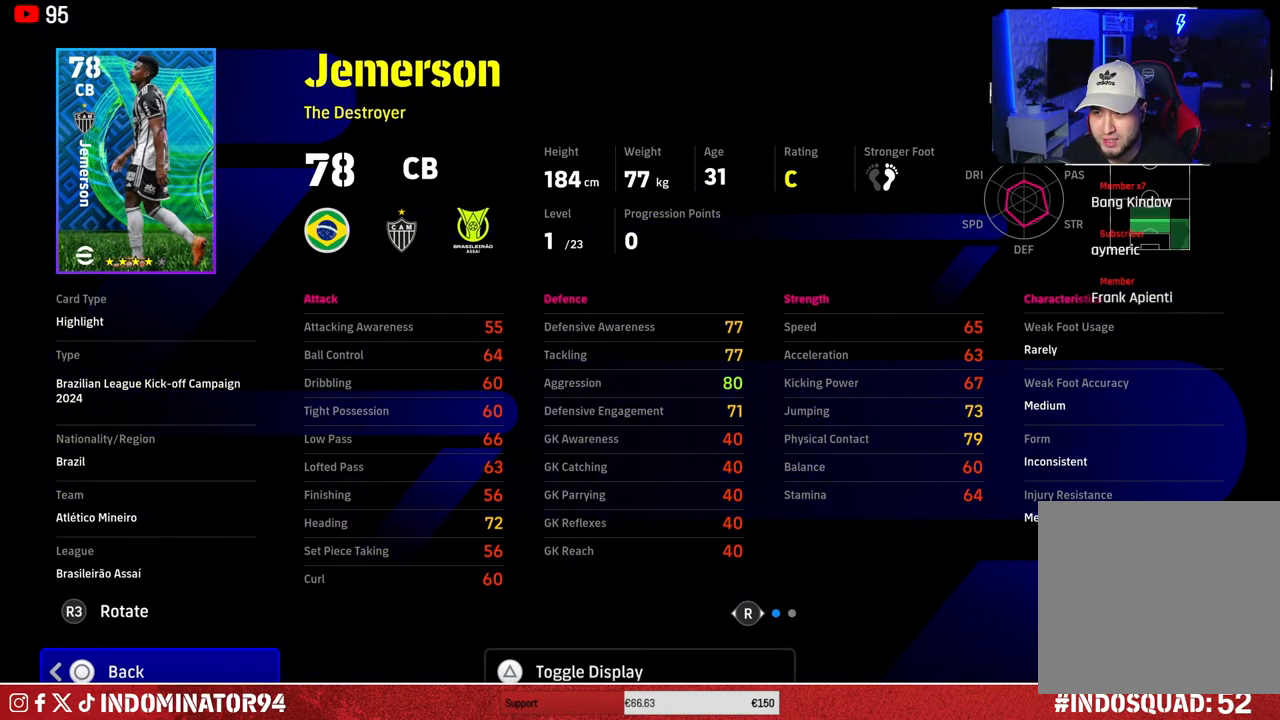
{"buttons": [], "left_stick": "center", "right_stick": "center", "events": []}
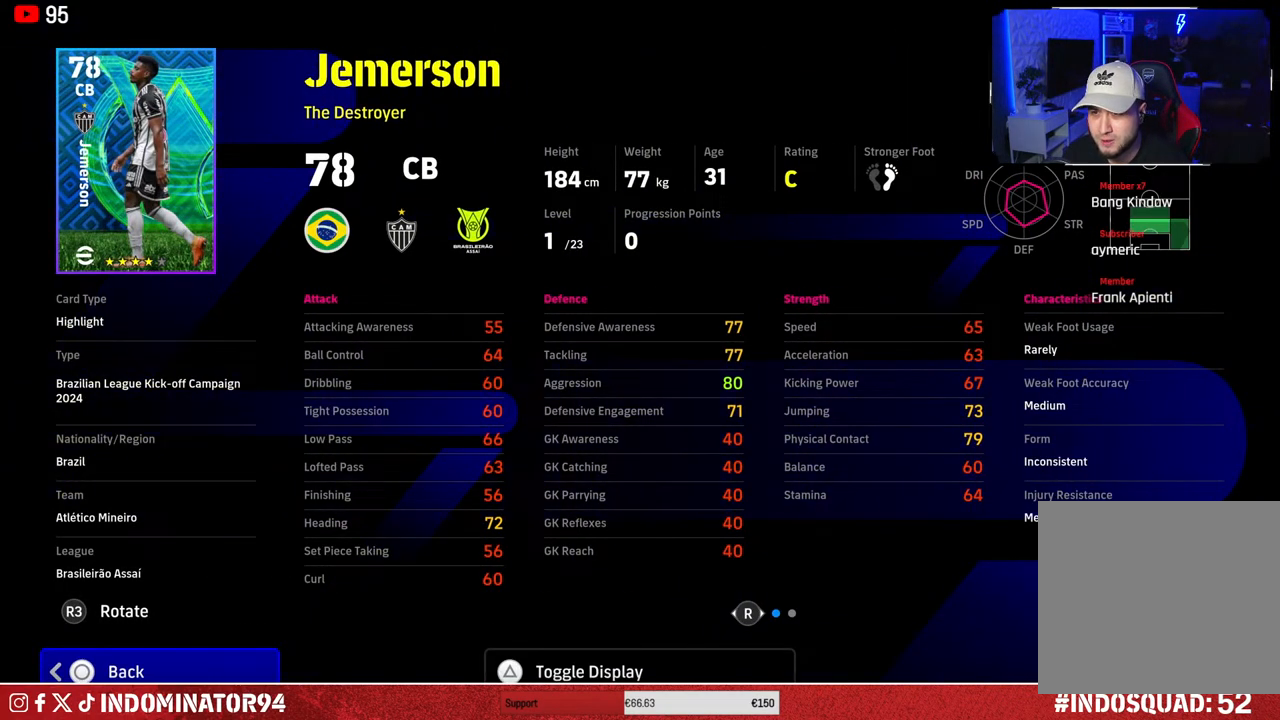
{"buttons": [], "left_stick": "center", "right_stick": "center", "events": []}
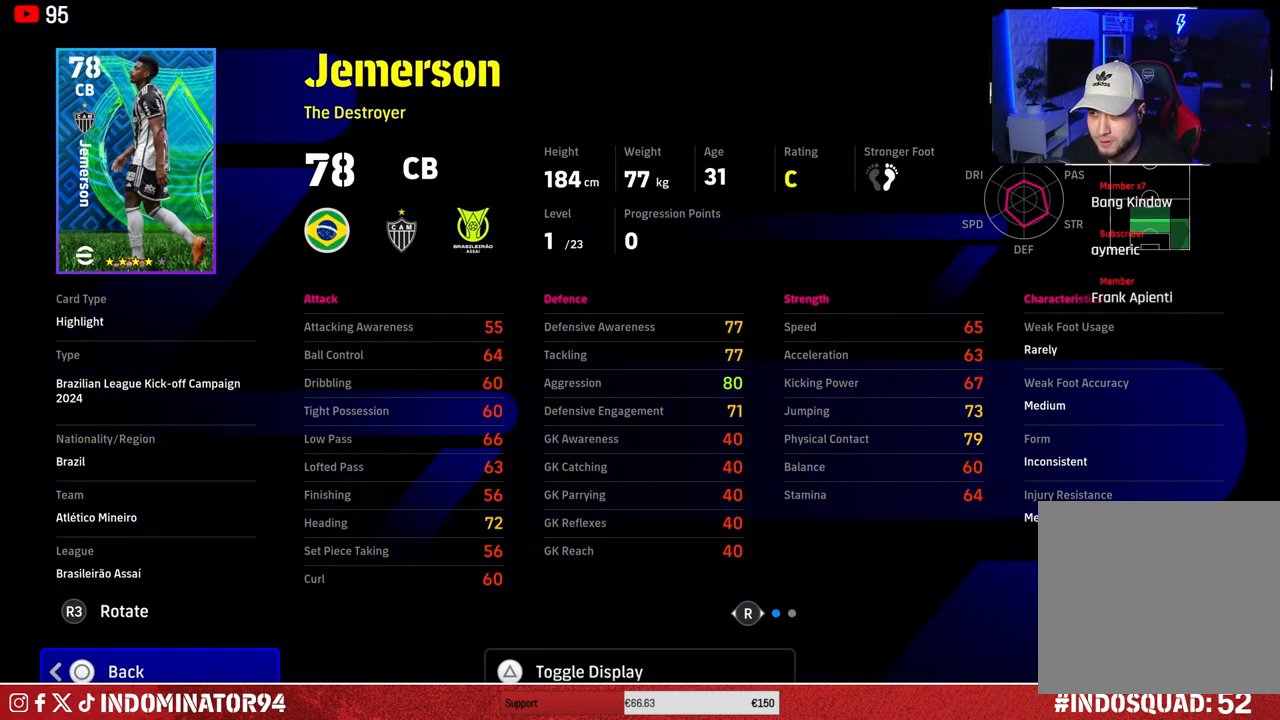
{"buttons": [], "left_stick": "center", "right_stick": "center", "events": []}
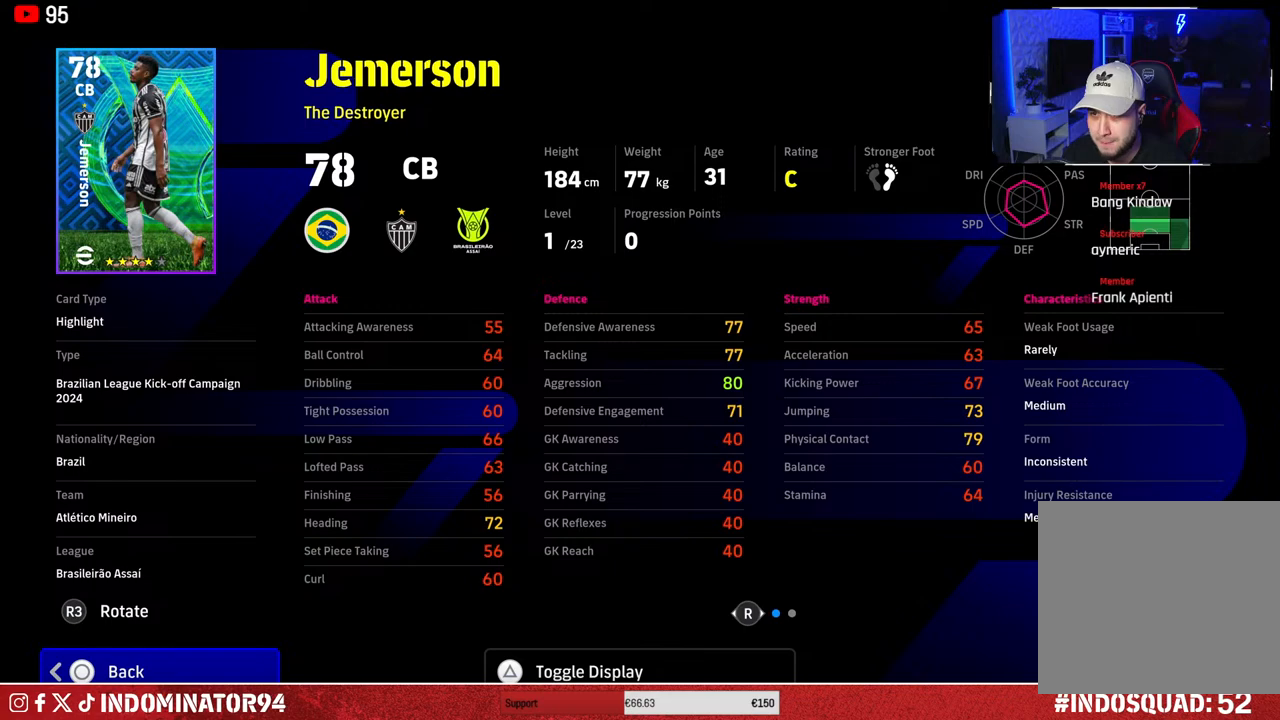
{"buttons": [], "left_stick": "center", "right_stick": "center", "events": []}
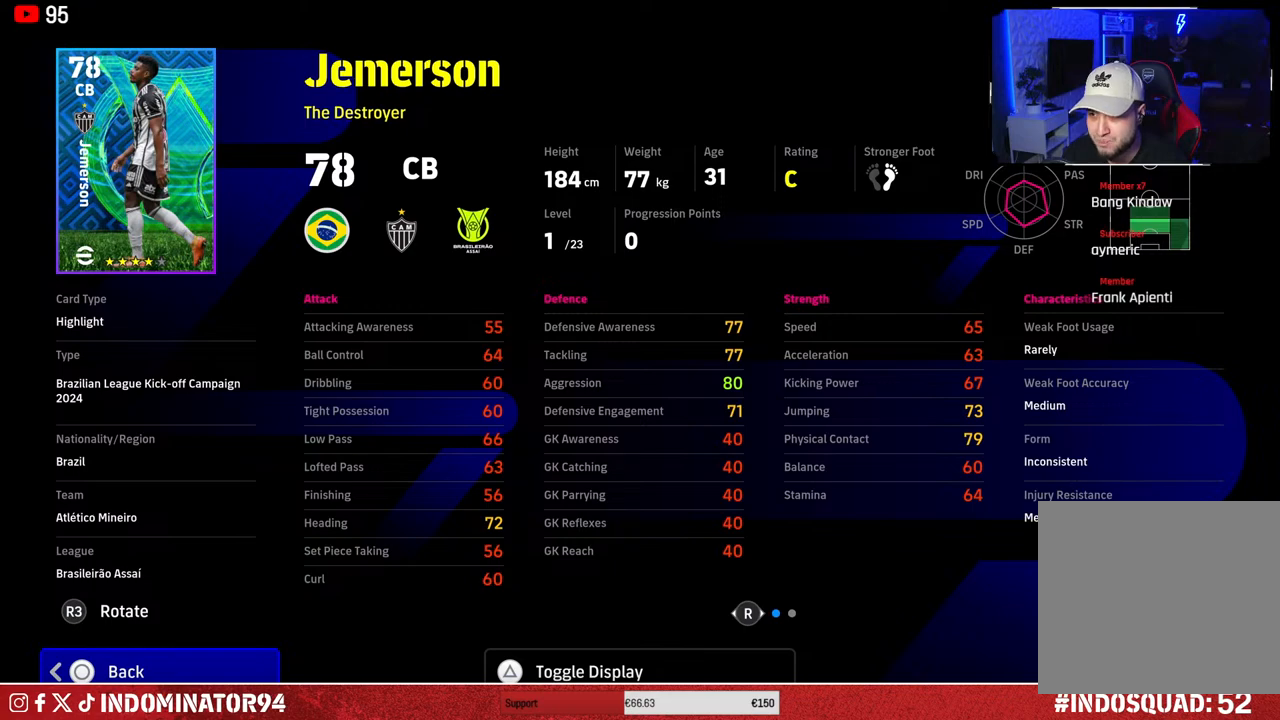
{"buttons": [], "left_stick": "center", "right_stick": "center", "events": [[300, "right_stick", "right"], [467, "right_stick", "center"]]}